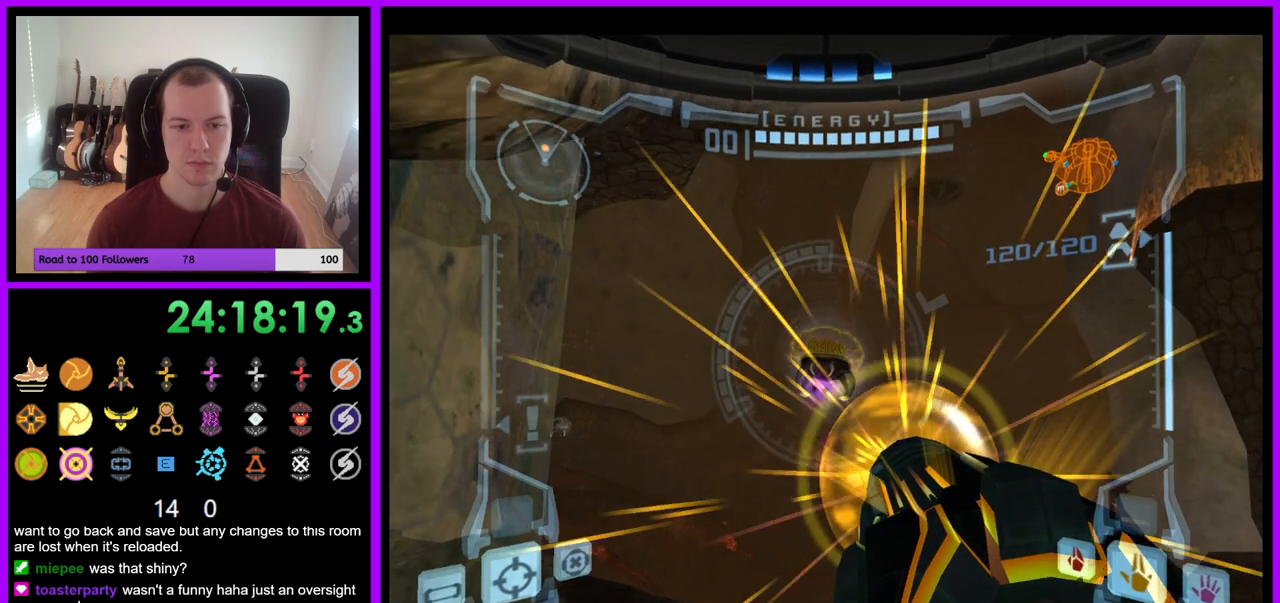
Gameplay with a controller (Nintendo layout); each line is a JSON object with the inputs held at the frame after it. "events" lists button and stick changes between this image and that frame as [ms after this image, input, new state], when the widget could be followed in between. Not read: L3 R1 R3 START.
{"buttons": ["A", "L1"], "left_stick": "center", "right_stick": "center", "events": [[67, "Y", "down"], [167, "Y", "up"]]}
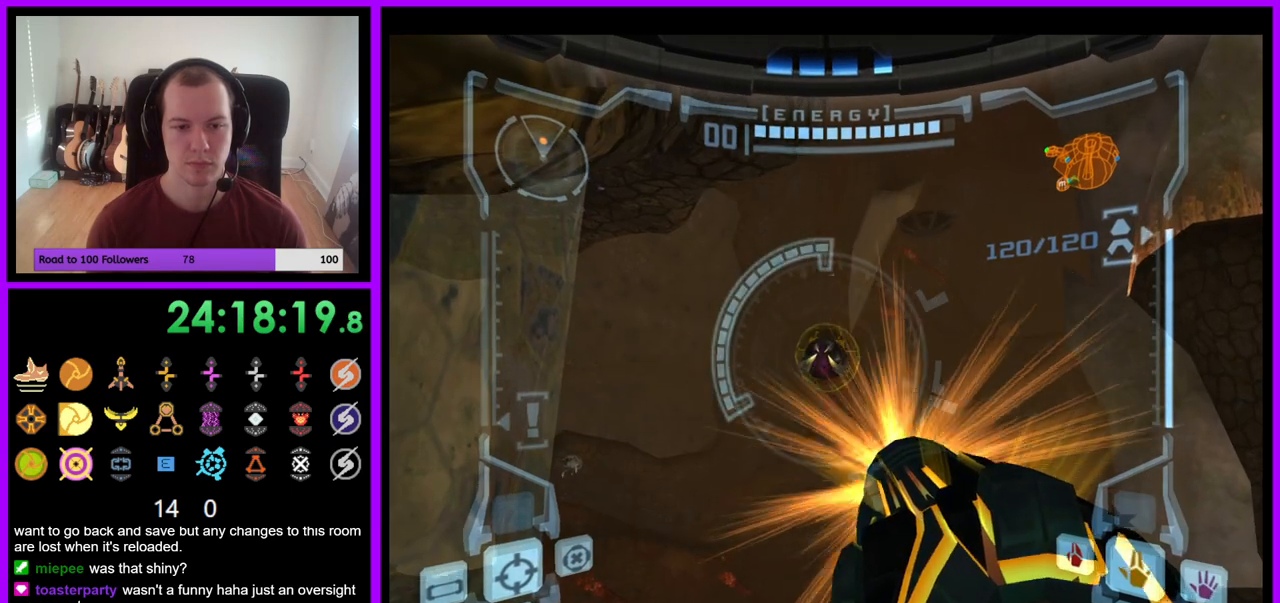
{"buttons": ["L1"], "left_stick": "center", "right_stick": "center", "events": [[117, "left_stick", "down-left"], [333, "left_stick", "center"], [383, "A", "up"]]}
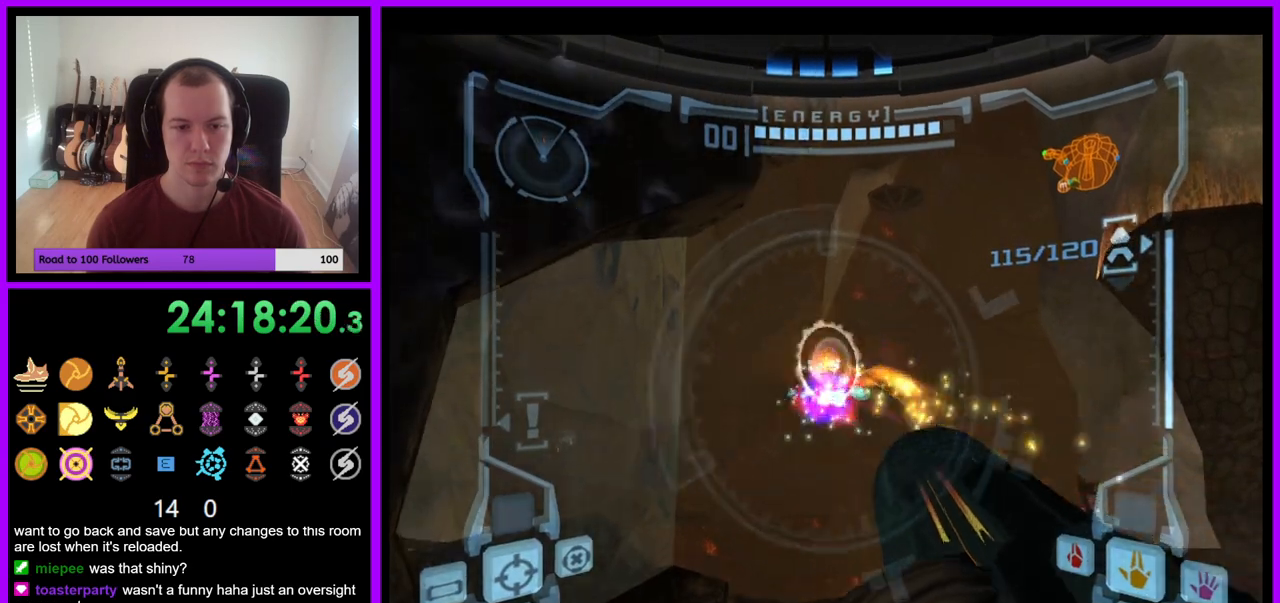
{"buttons": [], "left_stick": "right", "right_stick": "center", "events": [[100, "L1", "up"], [167, "left_stick", "right"]]}
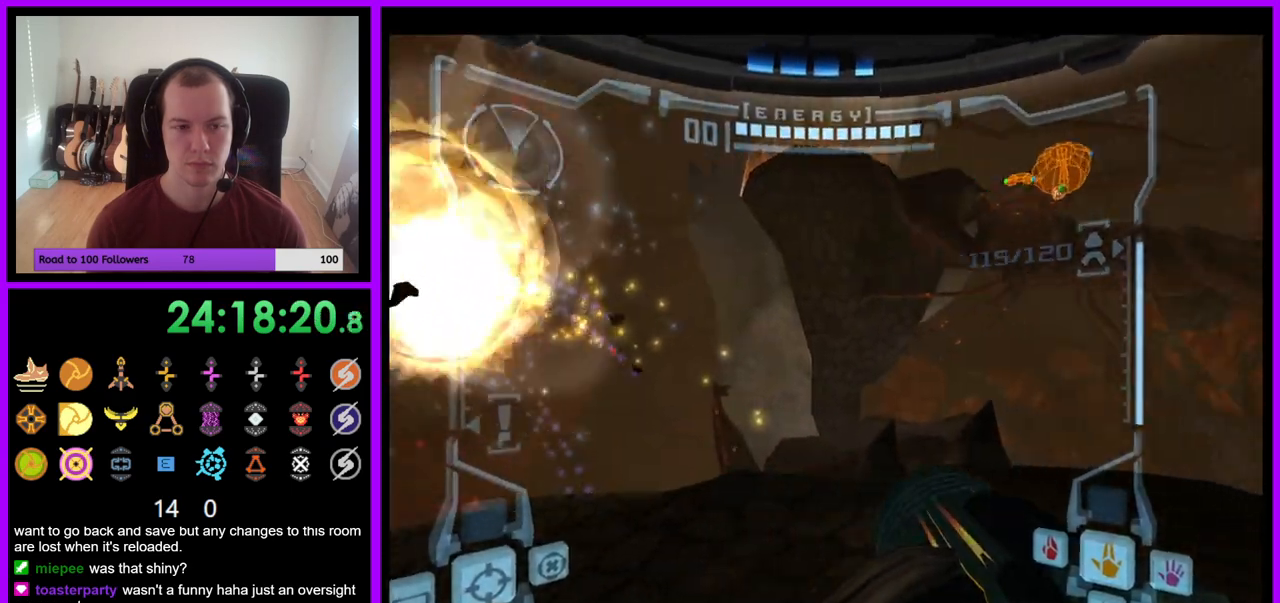
{"buttons": [], "left_stick": "right", "right_stick": "center", "events": []}
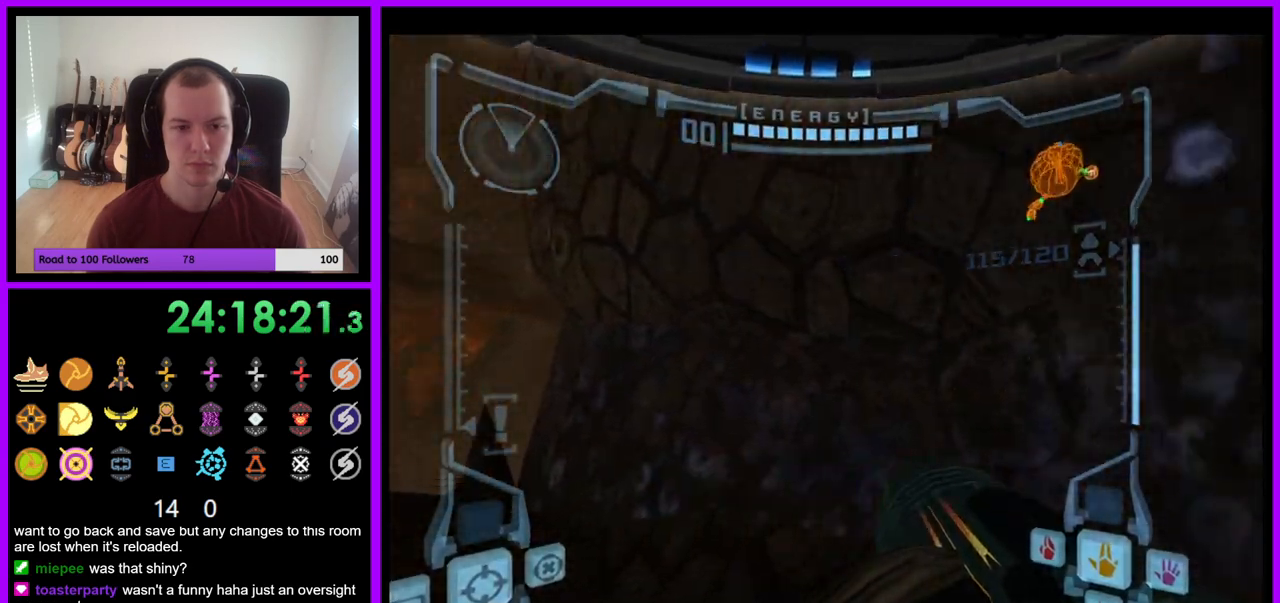
{"buttons": ["L1"], "left_stick": "left", "right_stick": "center", "events": [[83, "left_stick", "up"], [150, "L1", "down"], [233, "left_stick", "left"]]}
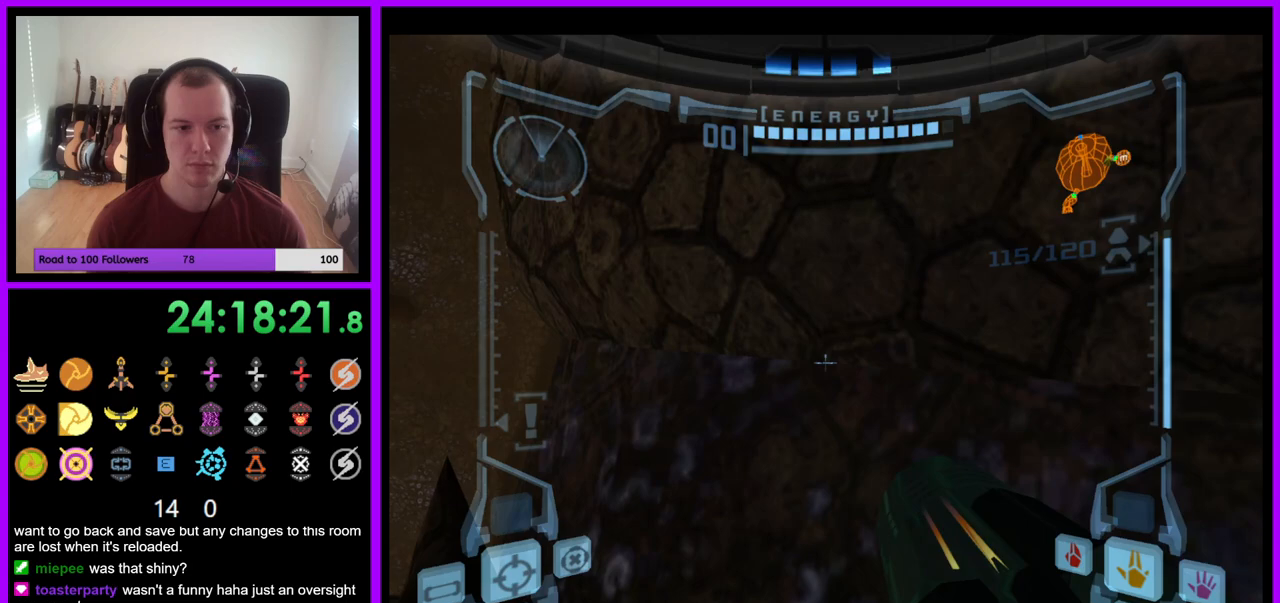
{"buttons": ["L1"], "left_stick": "up", "right_stick": "center", "events": [[217, "left_stick", "up-left"], [367, "left_stick", "up"]]}
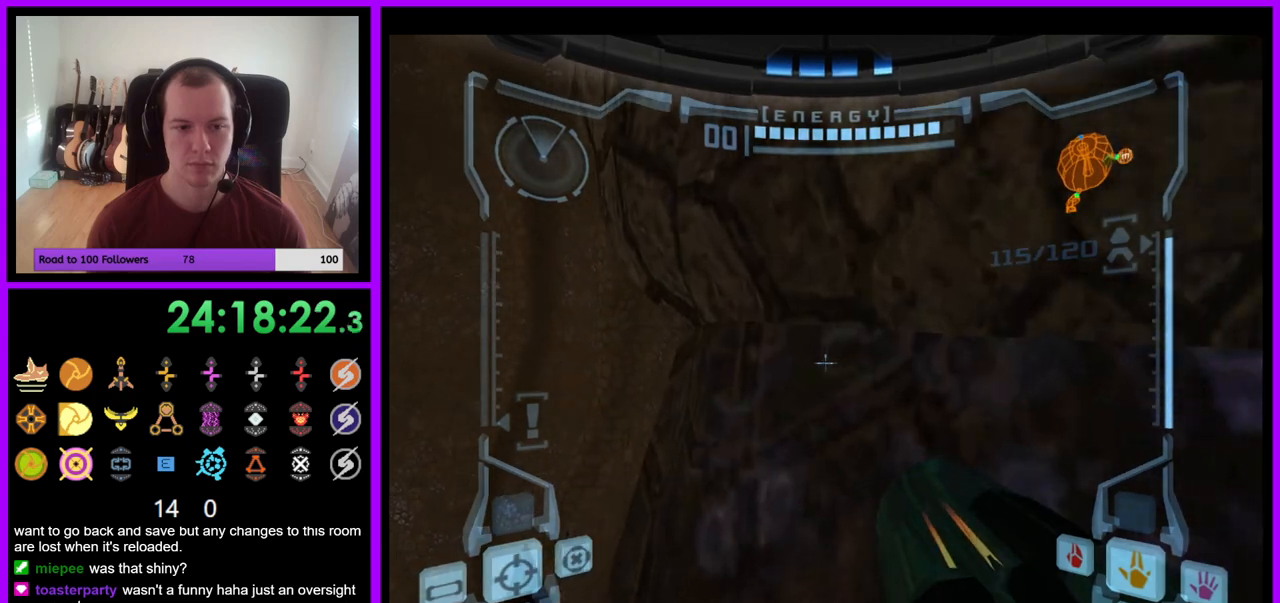
{"buttons": ["L1"], "left_stick": "down-left", "right_stick": "center", "events": [[67, "left_stick", "up-right"], [150, "B", "down"], [250, "B", "up"], [317, "left_stick", "down"], [367, "left_stick", "down-left"]]}
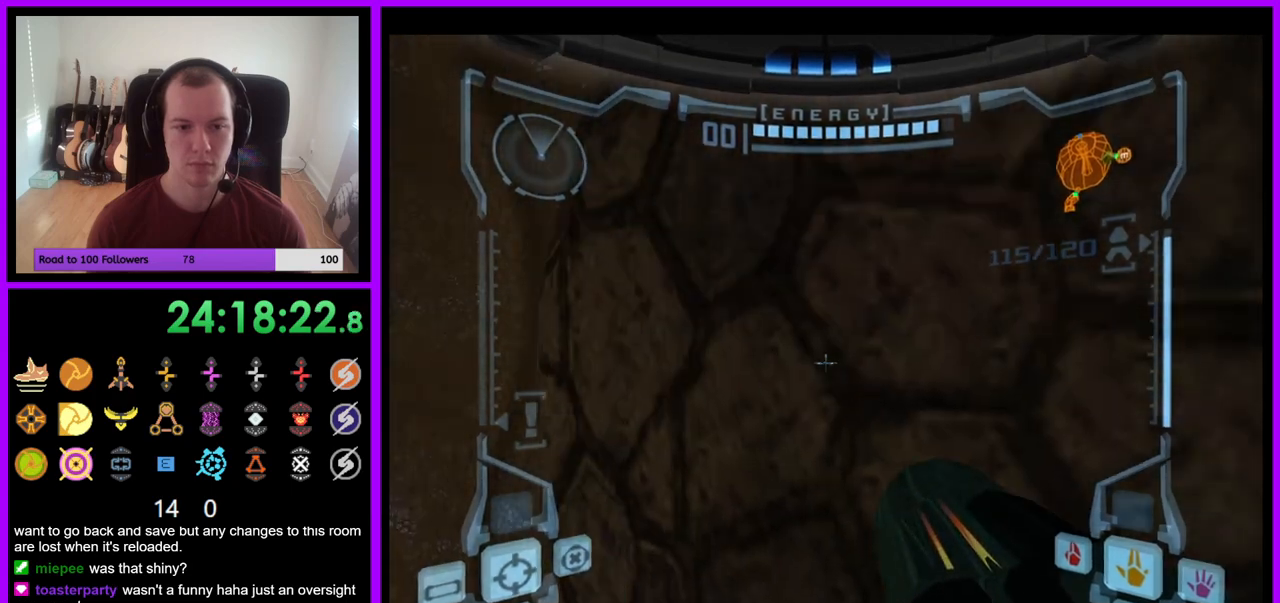
{"buttons": ["L1"], "left_stick": "up-right", "right_stick": "center", "events": [[50, "left_stick", "up-left"], [183, "left_stick", "center"], [267, "B", "down"], [433, "B", "up"], [467, "left_stick", "up-right"]]}
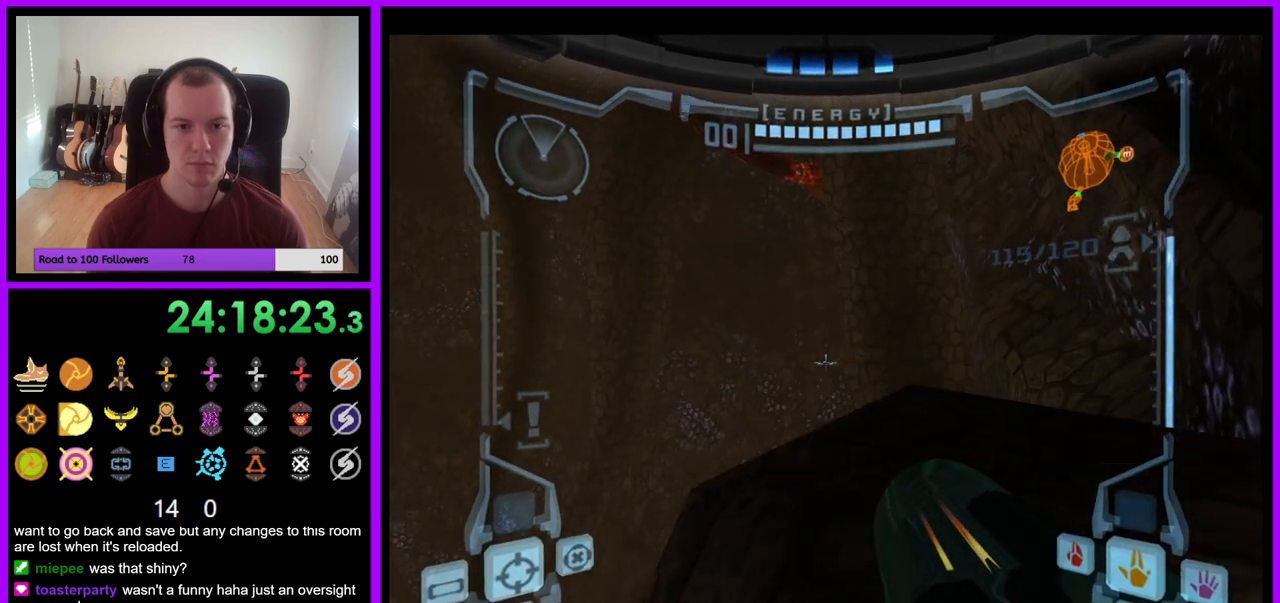
{"buttons": ["L1"], "left_stick": "center", "right_stick": "center", "events": [[267, "left_stick", "center"]]}
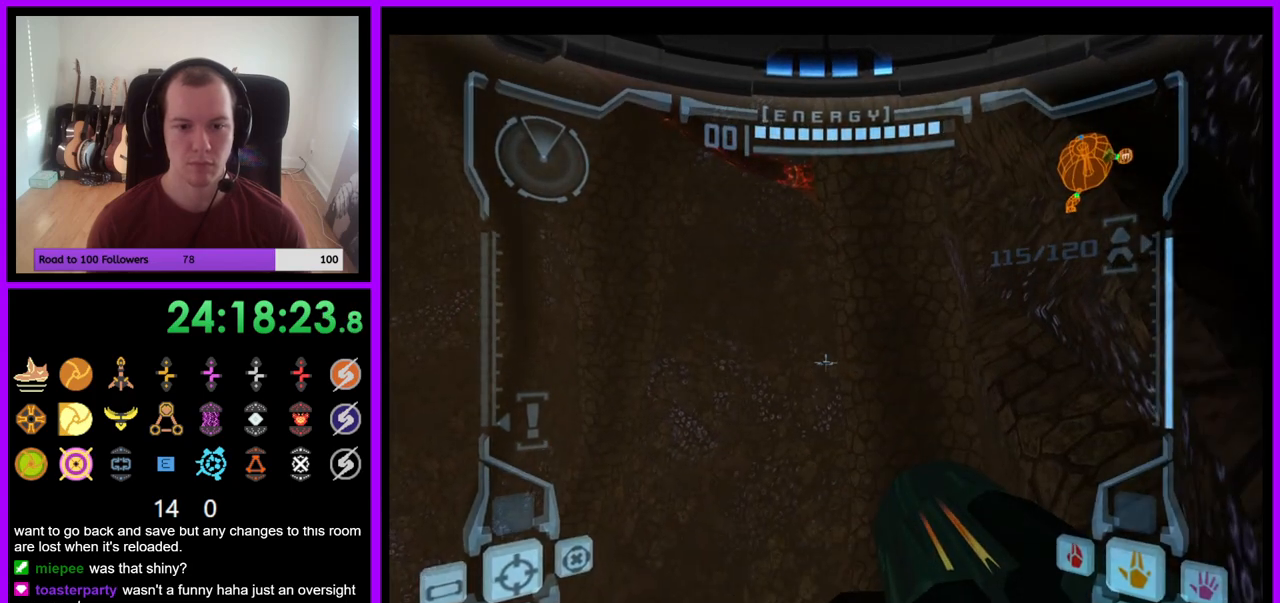
{"buttons": [], "left_stick": "left", "right_stick": "center", "events": [[267, "L1", "up"], [333, "left_stick", "left"]]}
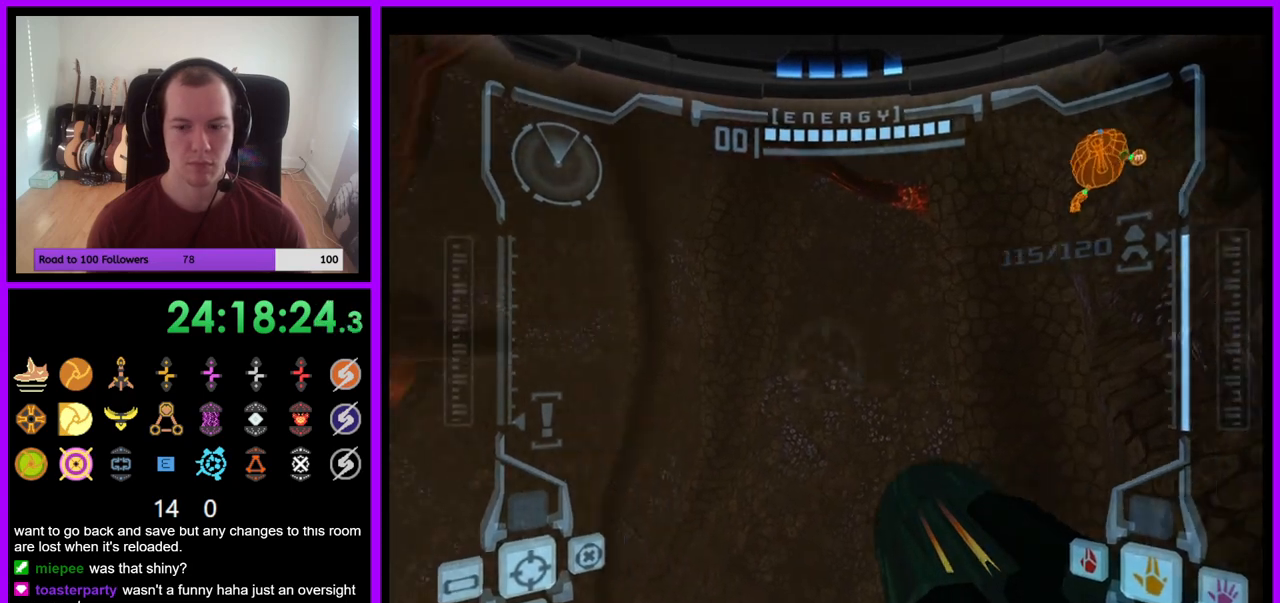
{"buttons": [], "left_stick": "left", "right_stick": "center", "events": []}
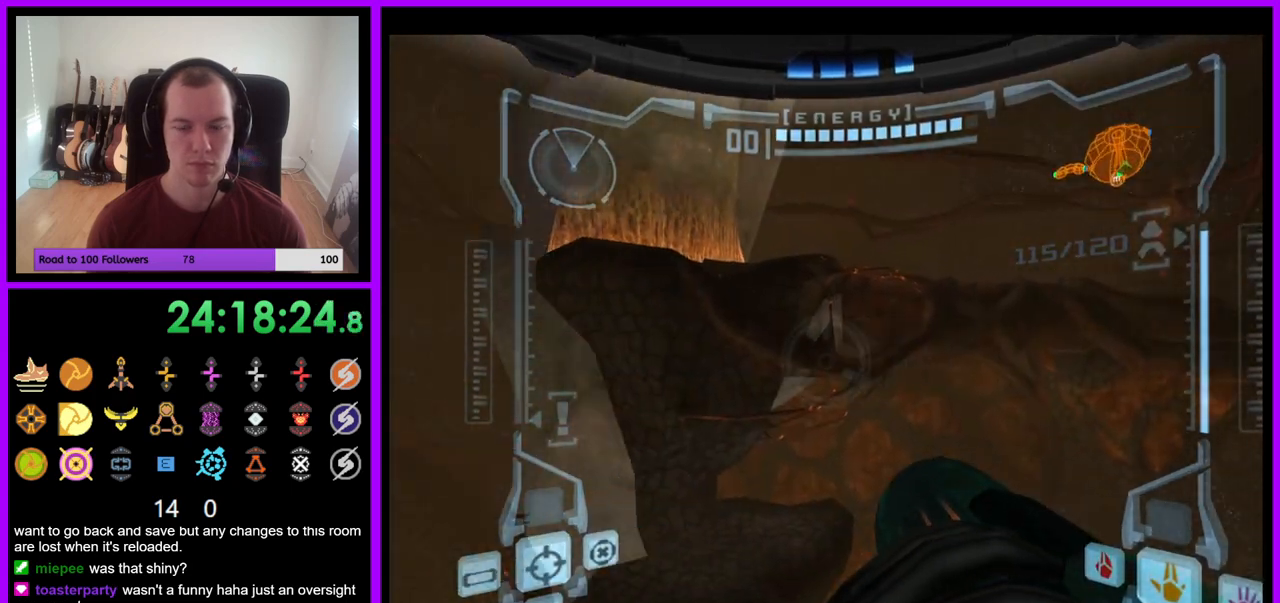
{"buttons": ["L1"], "left_stick": "center", "right_stick": "center", "events": [[83, "left_stick", "center"], [350, "L1", "down"]]}
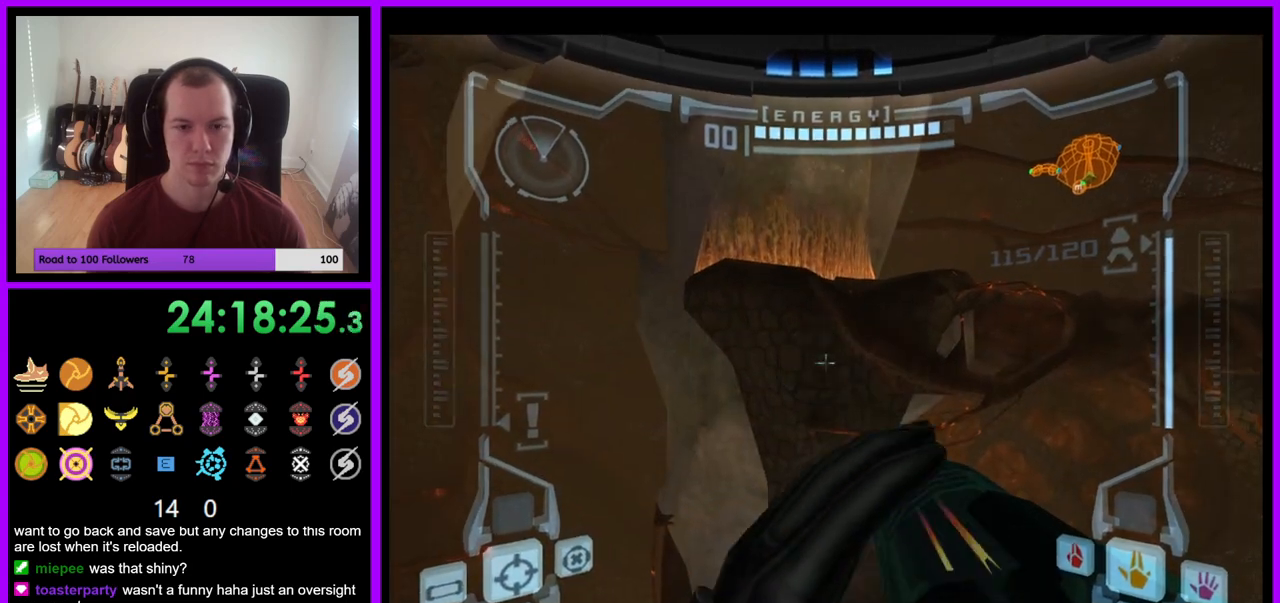
{"buttons": ["L1"], "left_stick": "center", "right_stick": "center", "events": []}
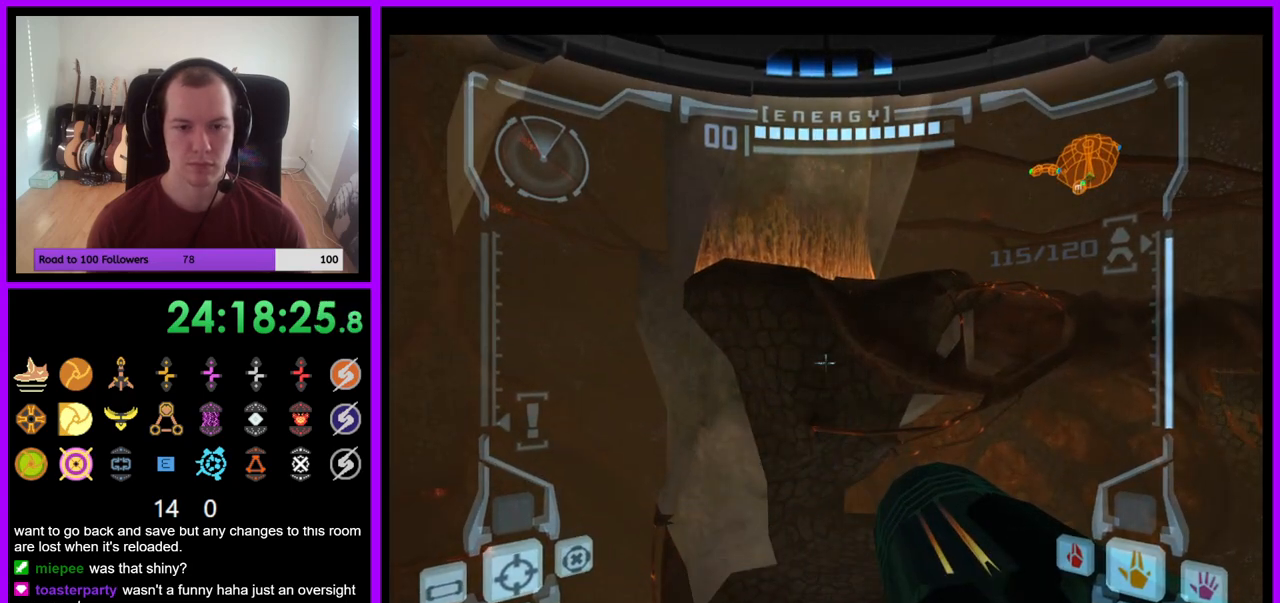
{"buttons": [], "left_stick": "center", "right_stick": "center", "events": [[483, "L1", "up"]]}
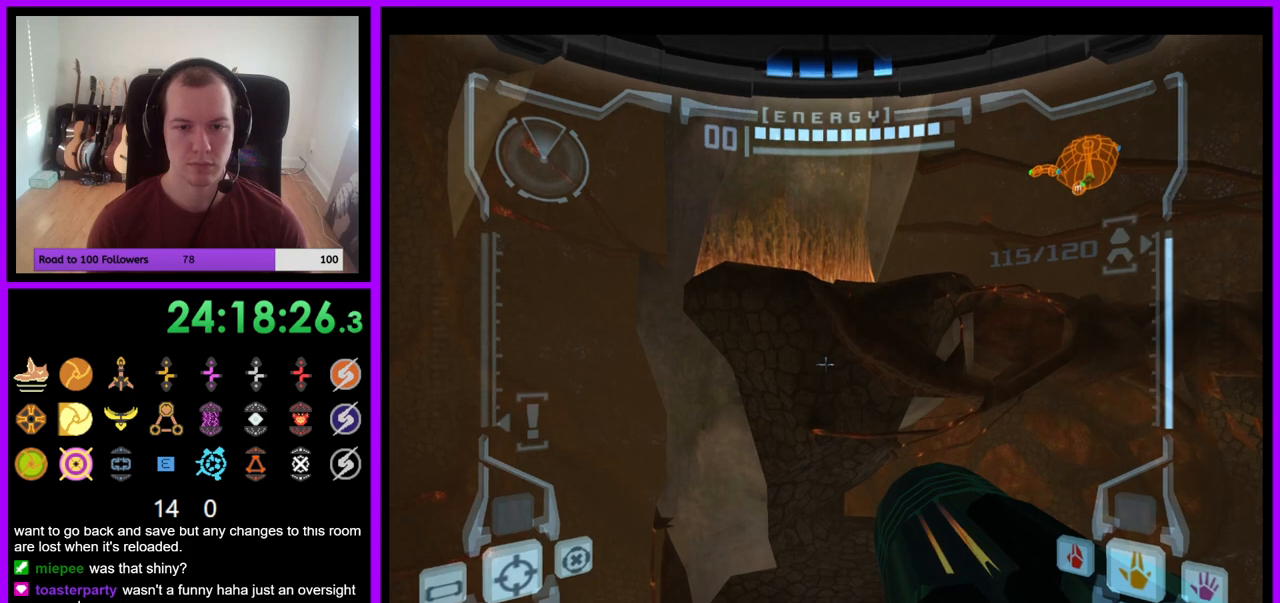
{"buttons": ["L1"], "left_stick": "center", "right_stick": "center", "events": [[83, "left_stick", "left"], [283, "left_stick", "up-left"], [400, "left_stick", "center"], [483, "L1", "down"]]}
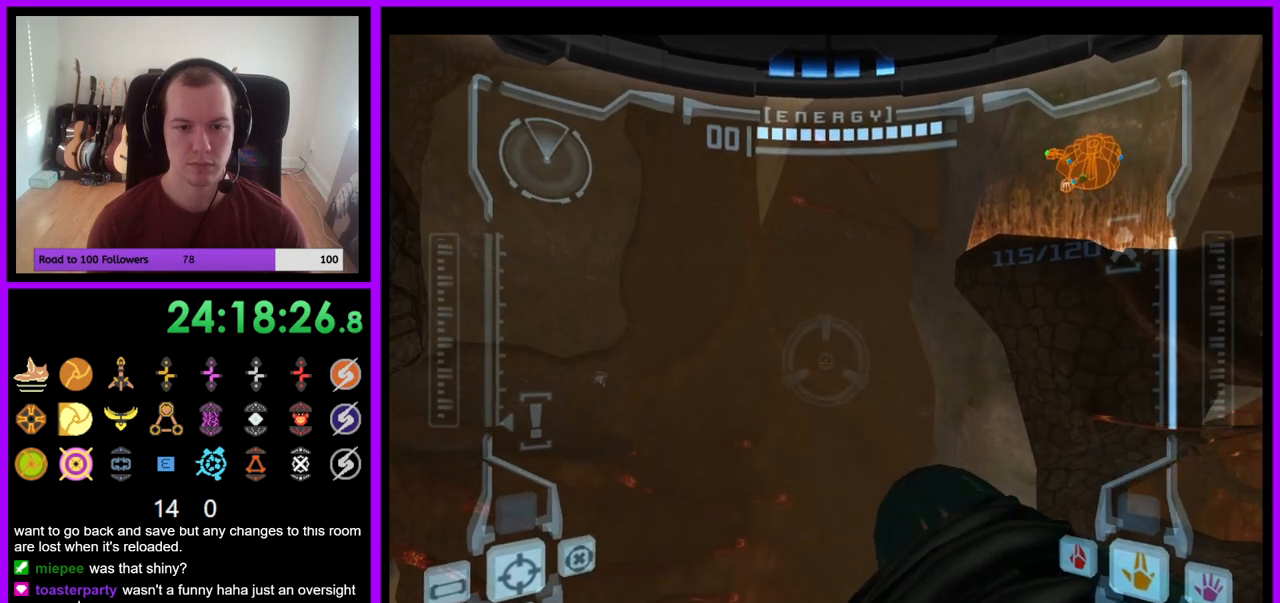
{"buttons": ["L1"], "left_stick": "center", "right_stick": "center", "events": []}
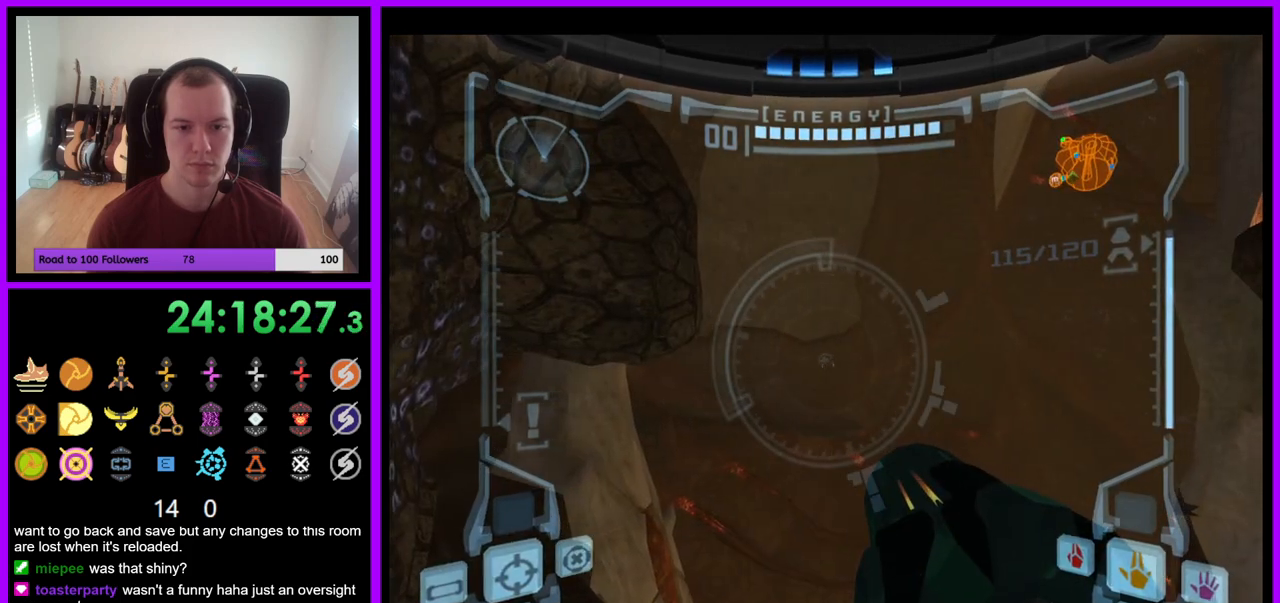
{"buttons": ["L1"], "left_stick": "center", "right_stick": "center", "events": []}
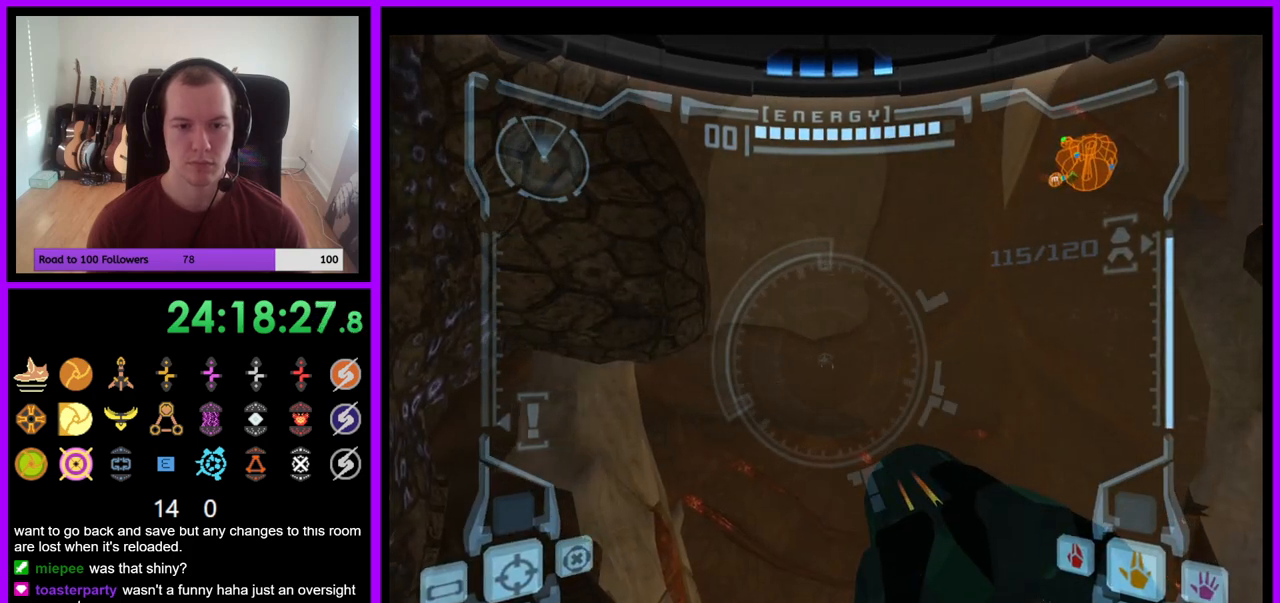
{"buttons": ["L1"], "left_stick": "center", "right_stick": "center", "events": []}
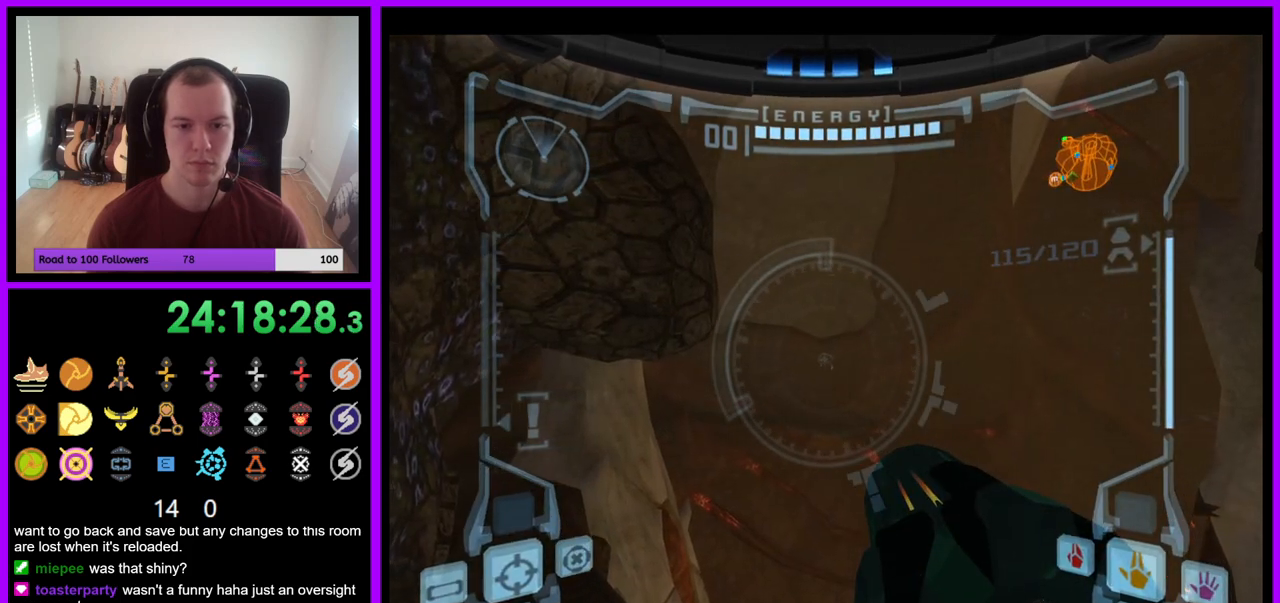
{"buttons": ["L1"], "left_stick": "center", "right_stick": "center", "events": []}
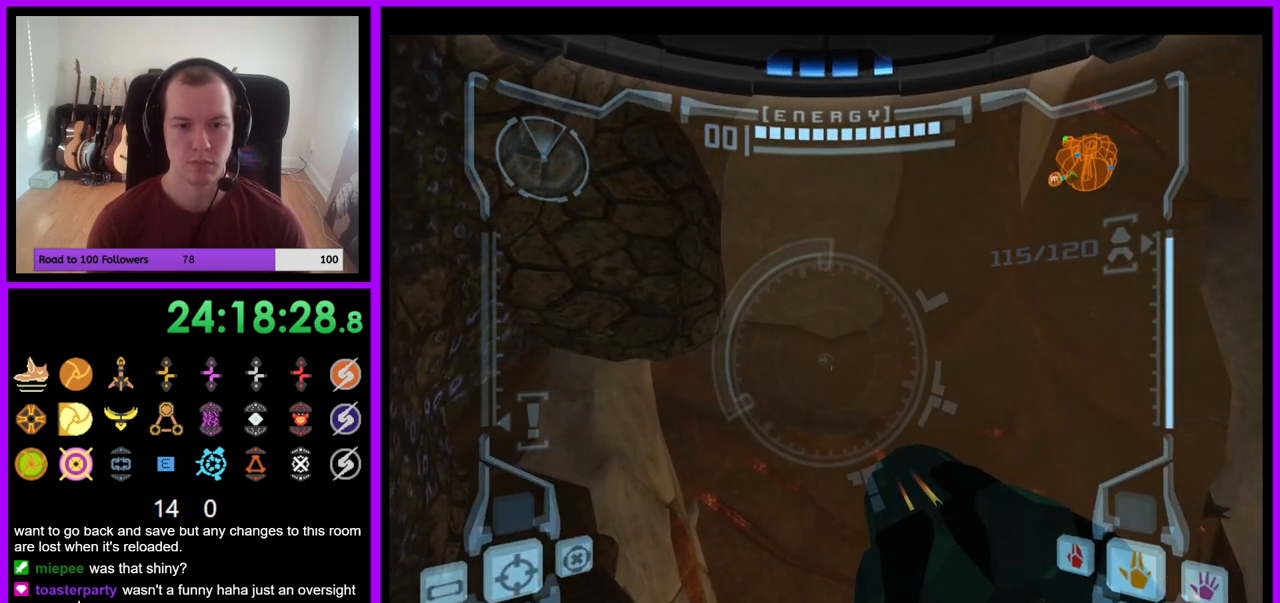
{"buttons": ["L1"], "left_stick": "center", "right_stick": "center", "events": []}
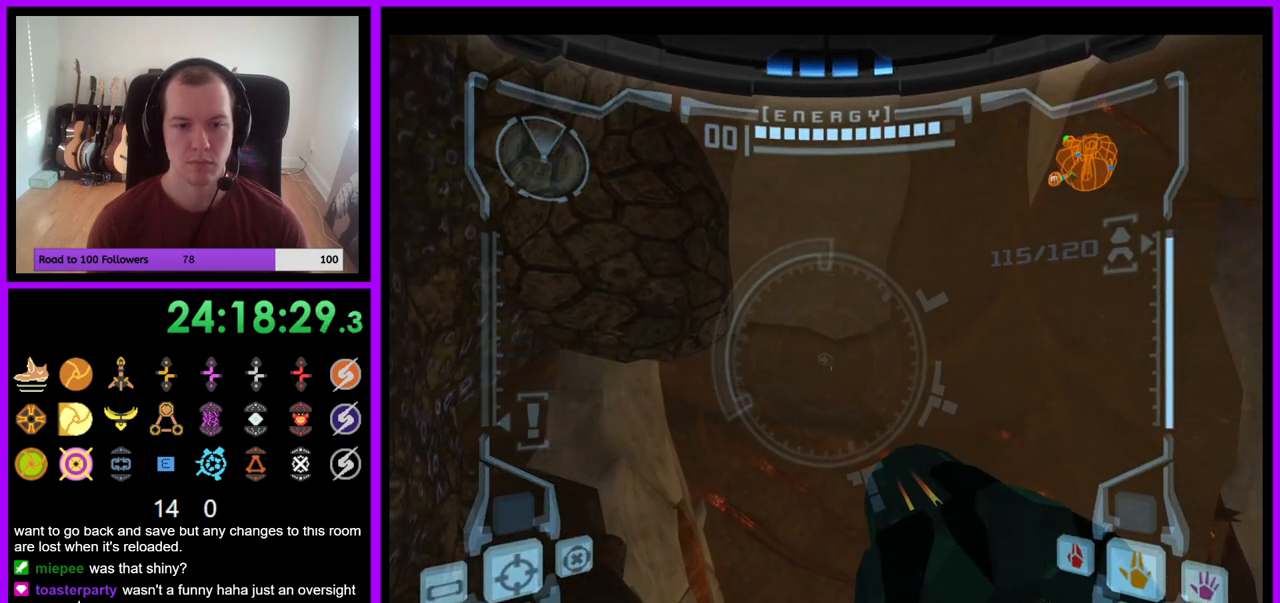
{"buttons": ["L1"], "left_stick": "center", "right_stick": "center", "events": []}
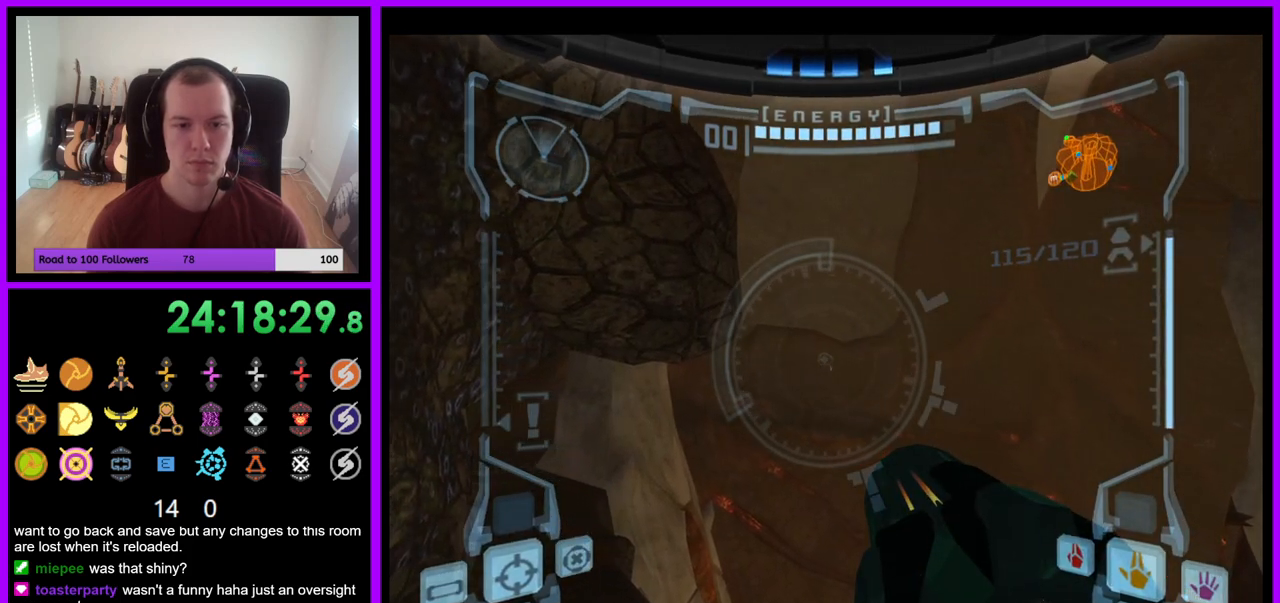
{"buttons": ["L1"], "left_stick": "center", "right_stick": "center", "events": []}